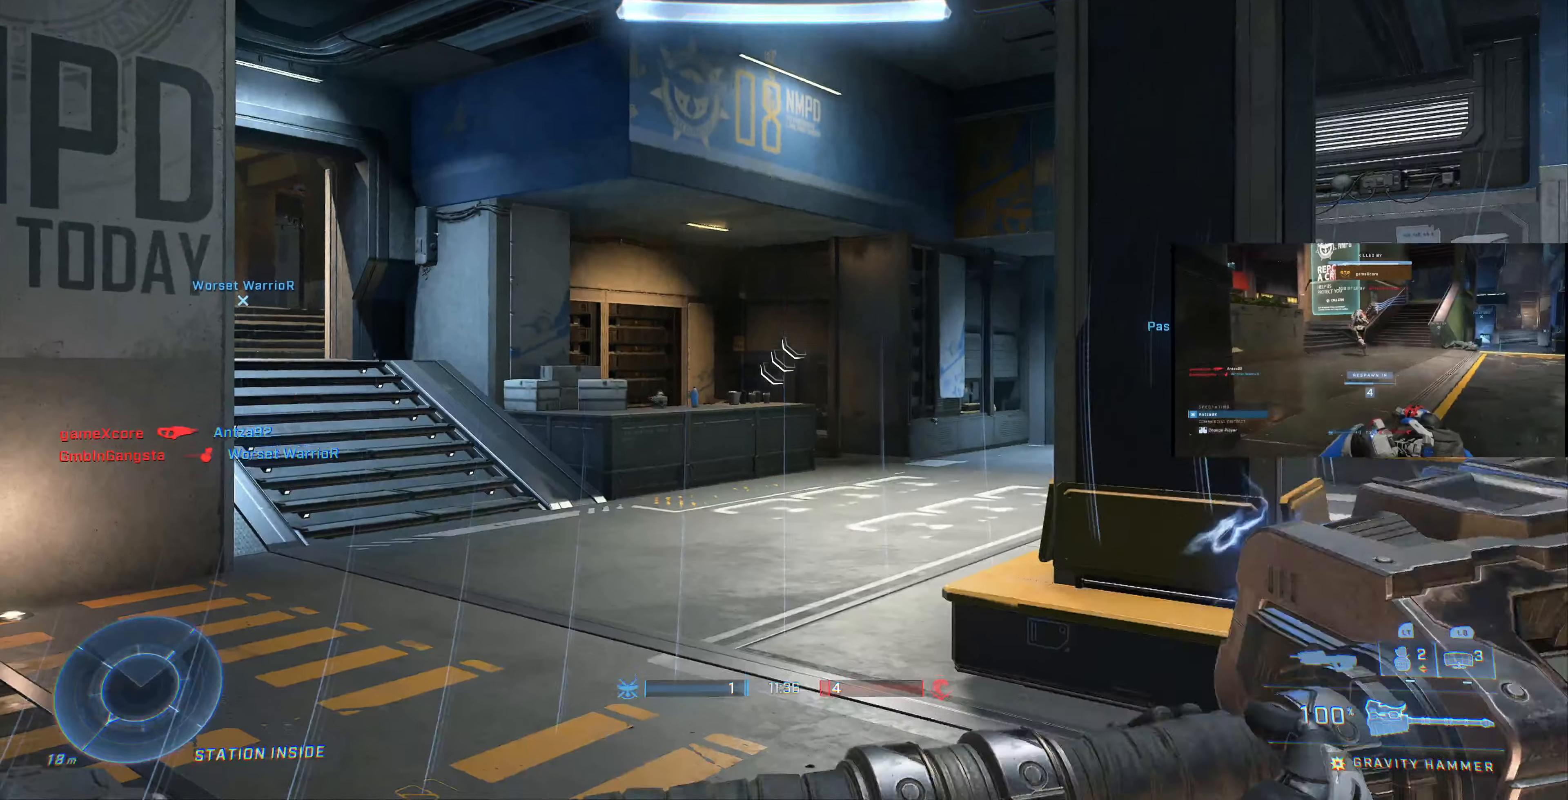
Gameplay with a controller (PlayStation layout); each line is a JSON object with the inputs held at the frame after it. "events" lists button and stick changes between this image and that frame as [ms after this image, input, new state], when the widget could be followed in between.
{"buttons": [], "left_stick": "up-left", "right_stick": "center", "events": [[300, "left_stick", "up-left"]]}
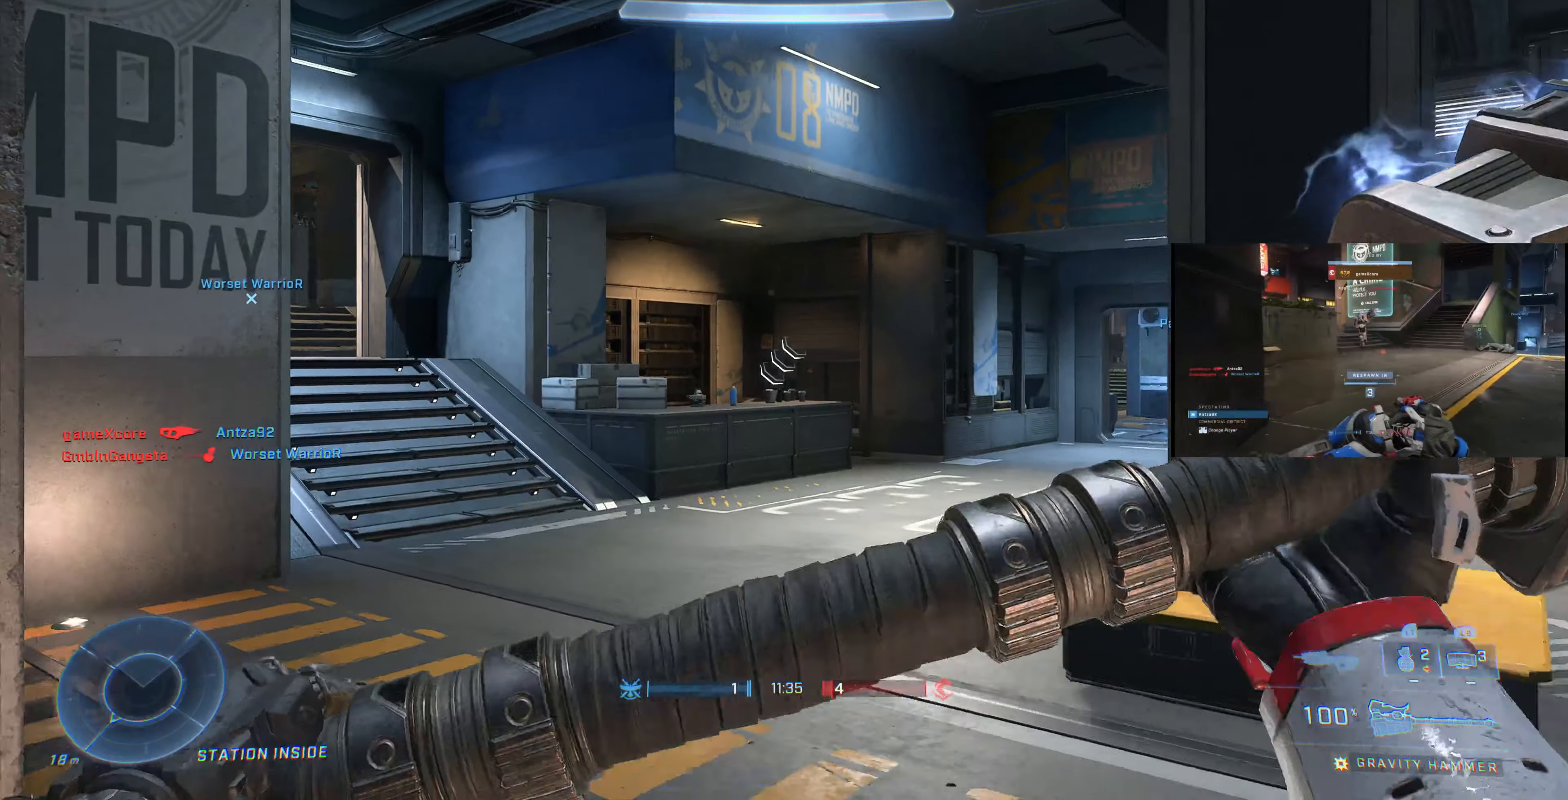
{"buttons": [], "left_stick": "up-left", "right_stick": "center", "events": [[300, "right_stick", "right"], [467, "right_stick", "center"]]}
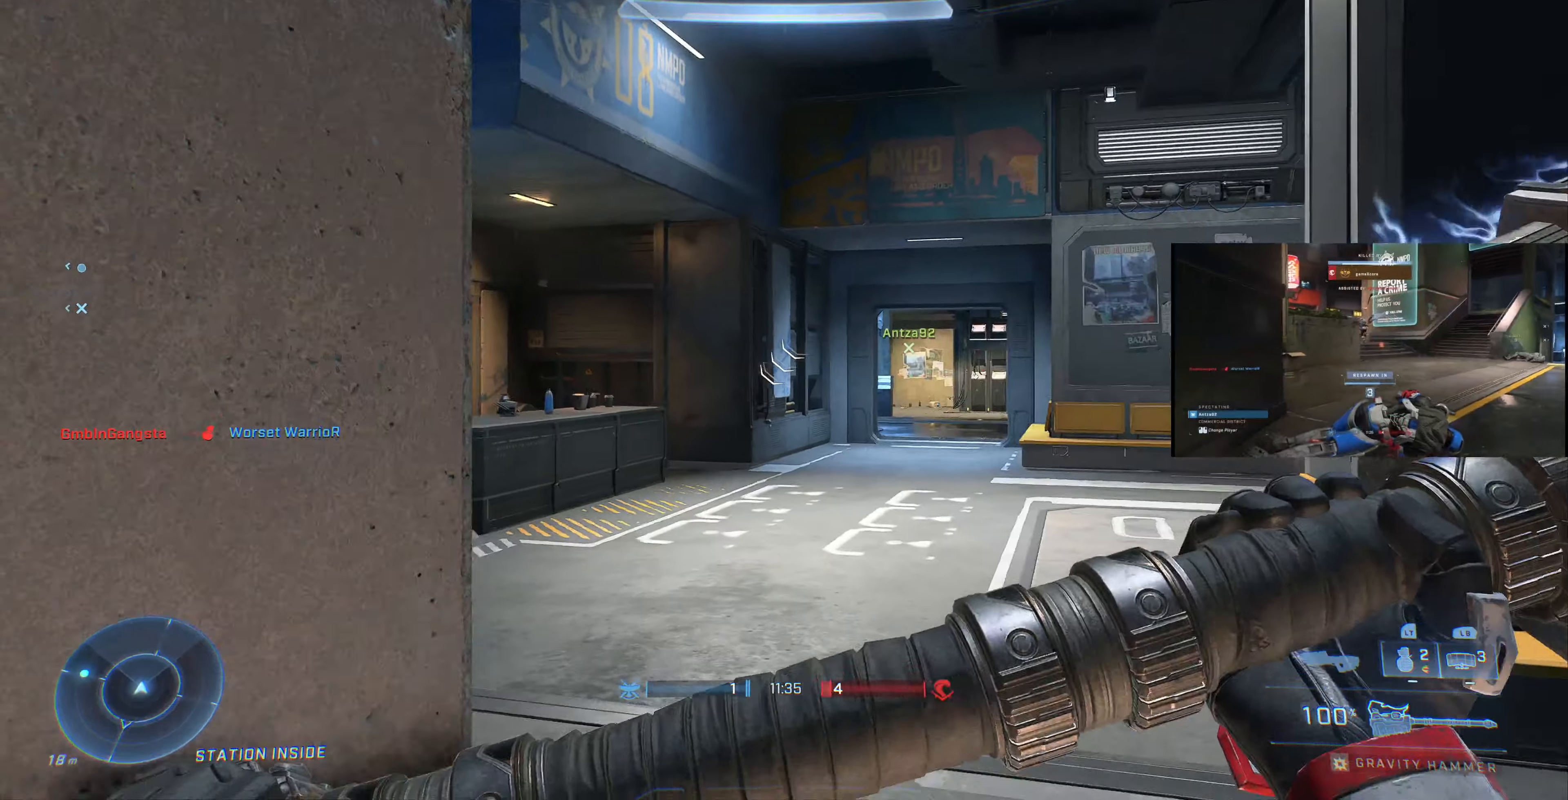
{"buttons": [], "left_stick": "up", "right_stick": "center", "events": [[167, "right_stick", "left"], [334, "left_stick", "up"], [400, "right_stick", "center"]]}
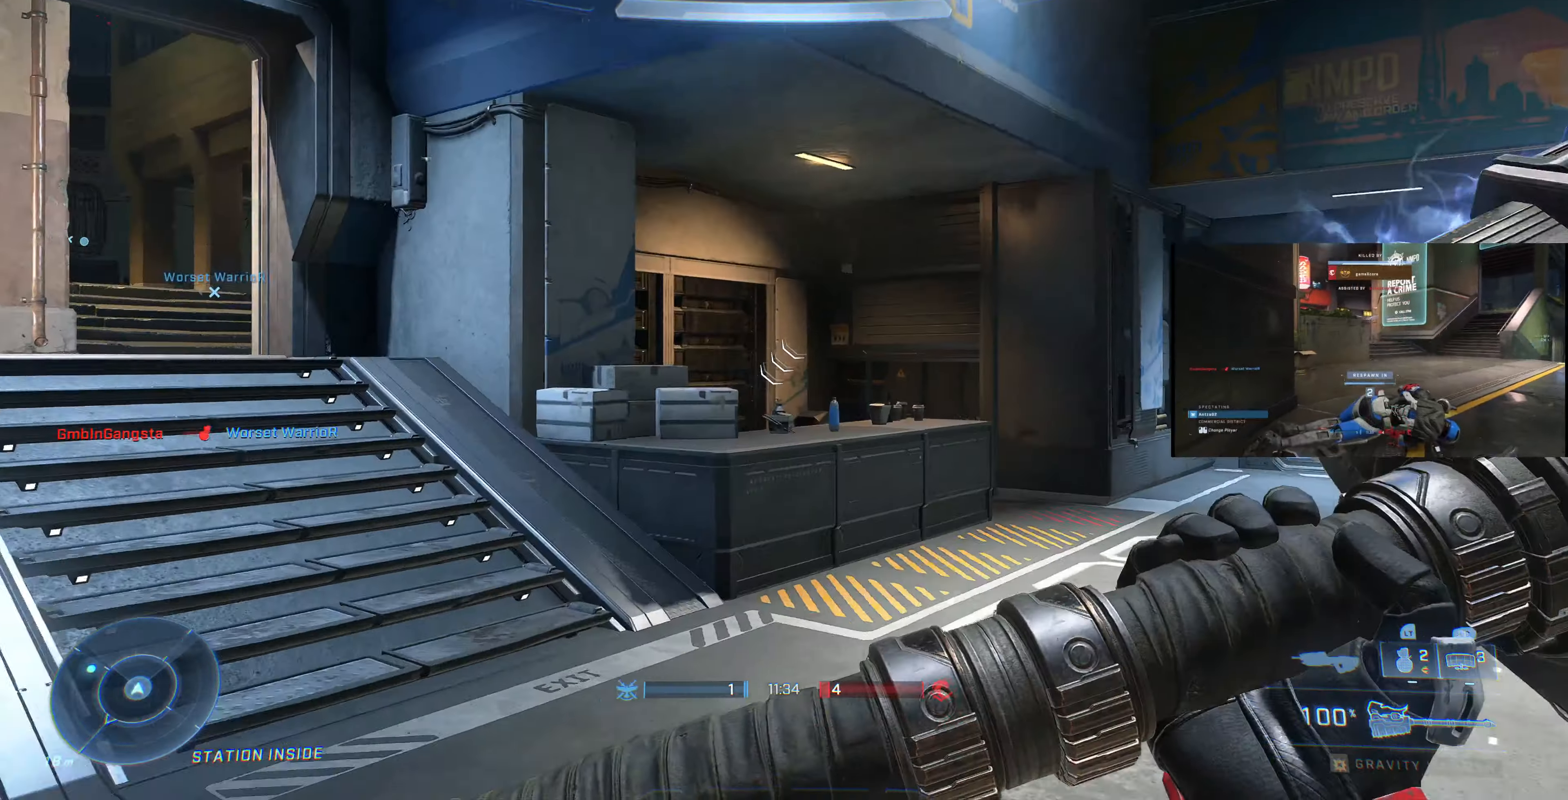
{"buttons": [], "left_stick": "up", "right_stick": "center", "events": [[167, "right_stick", "left"], [434, "right_stick", "center"]]}
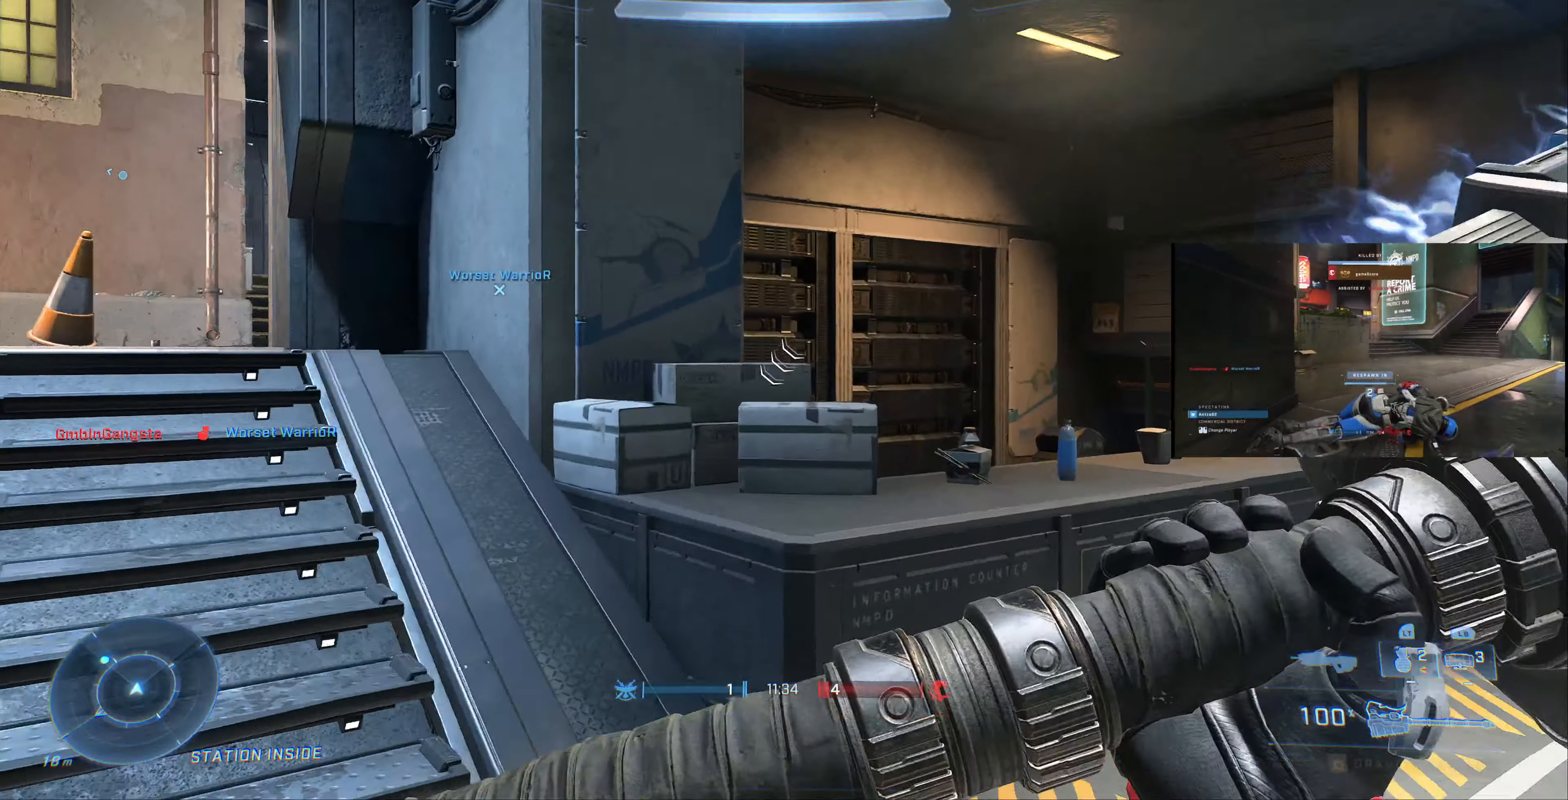
{"buttons": [], "left_stick": "up", "right_stick": "center", "events": [[400, "CROSS", "down"], [500, "CROSS", "up"]]}
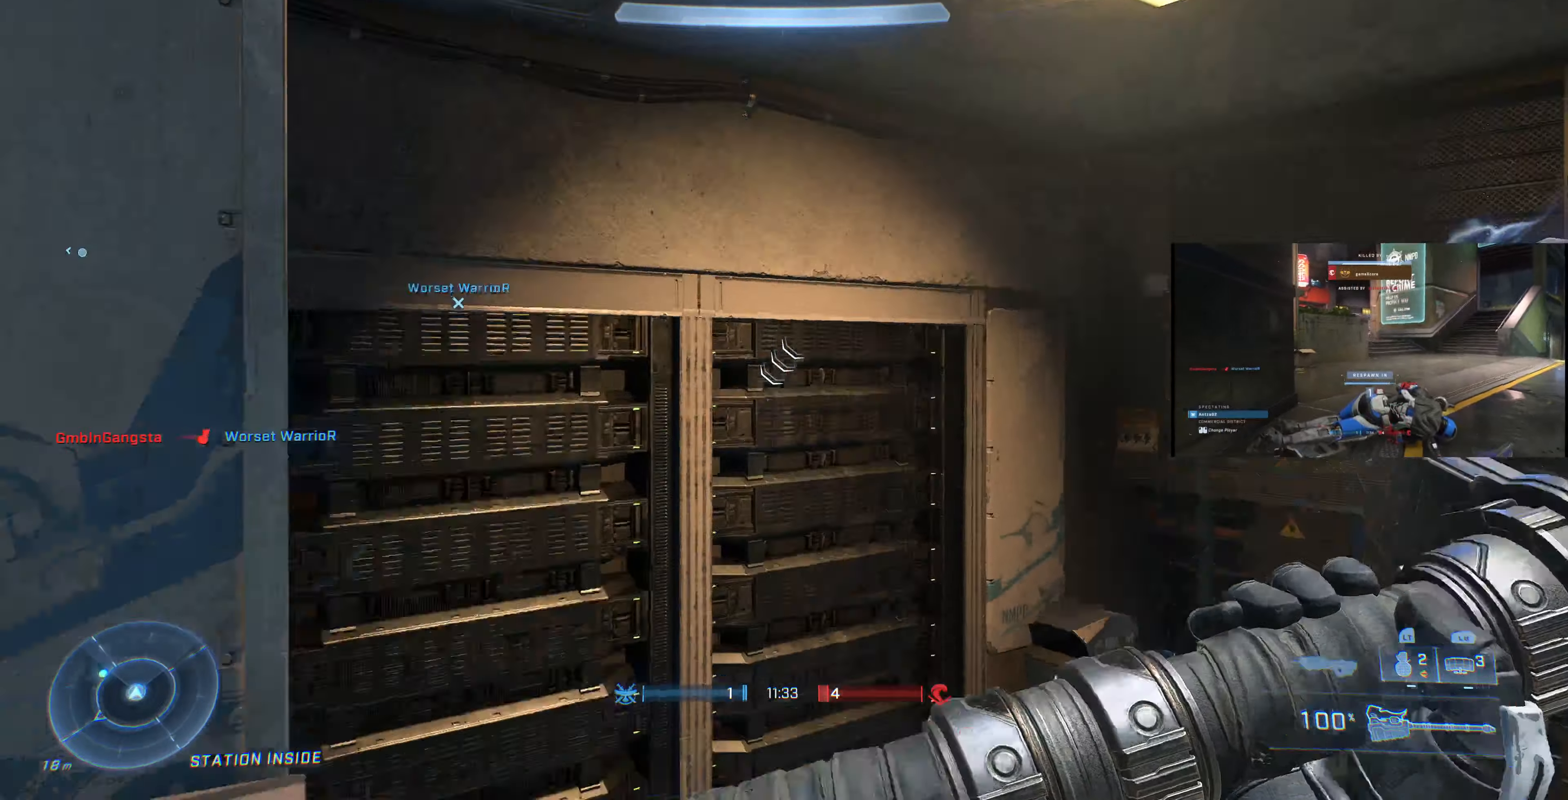
{"buttons": [], "left_stick": "up", "right_stick": "left", "events": [[367, "right_stick", "left"]]}
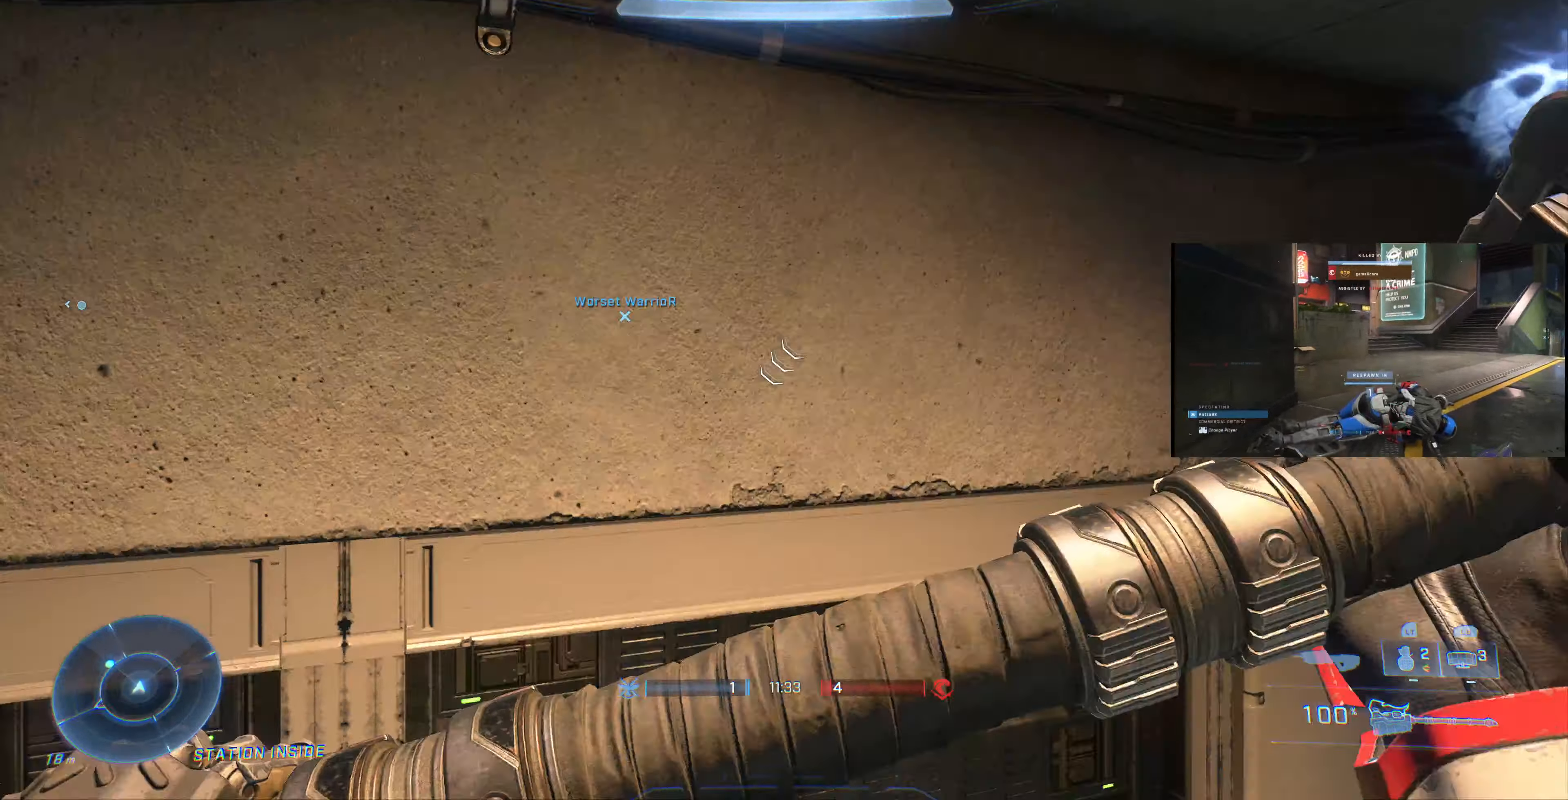
{"buttons": [], "left_stick": "center", "right_stick": "left", "events": [[67, "left_stick", "center"]]}
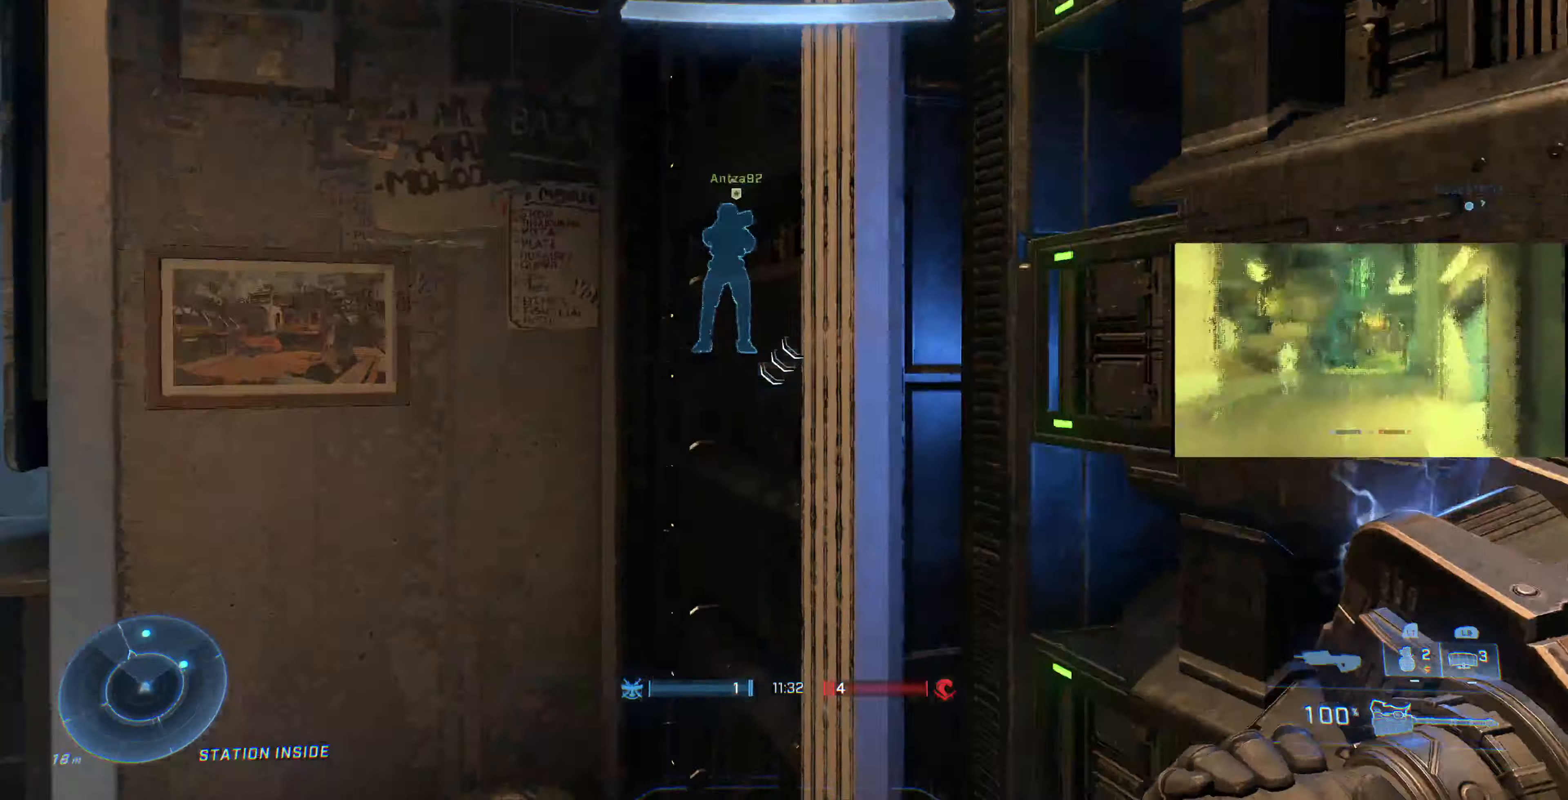
{"buttons": [], "left_stick": "down-left", "right_stick": "up-left", "events": [[34, "left_stick", "down"], [334, "left_stick", "down-left"], [367, "right_stick", "up-left"]]}
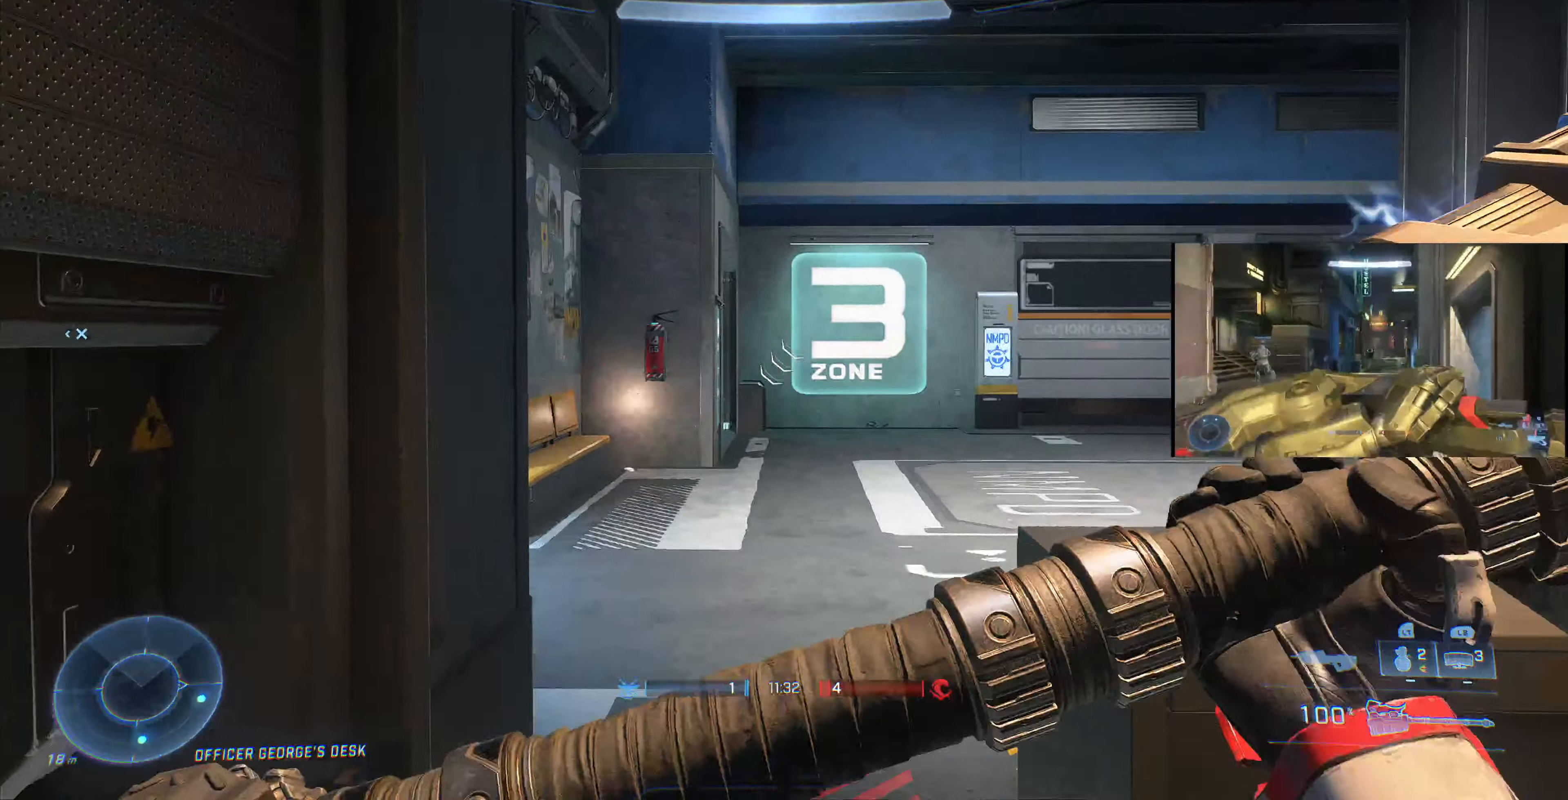
{"buttons": [], "left_stick": "center", "right_stick": "right", "events": [[34, "right_stick", "left"], [234, "left_stick", "center"], [234, "right_stick", "center"], [367, "right_stick", "right"]]}
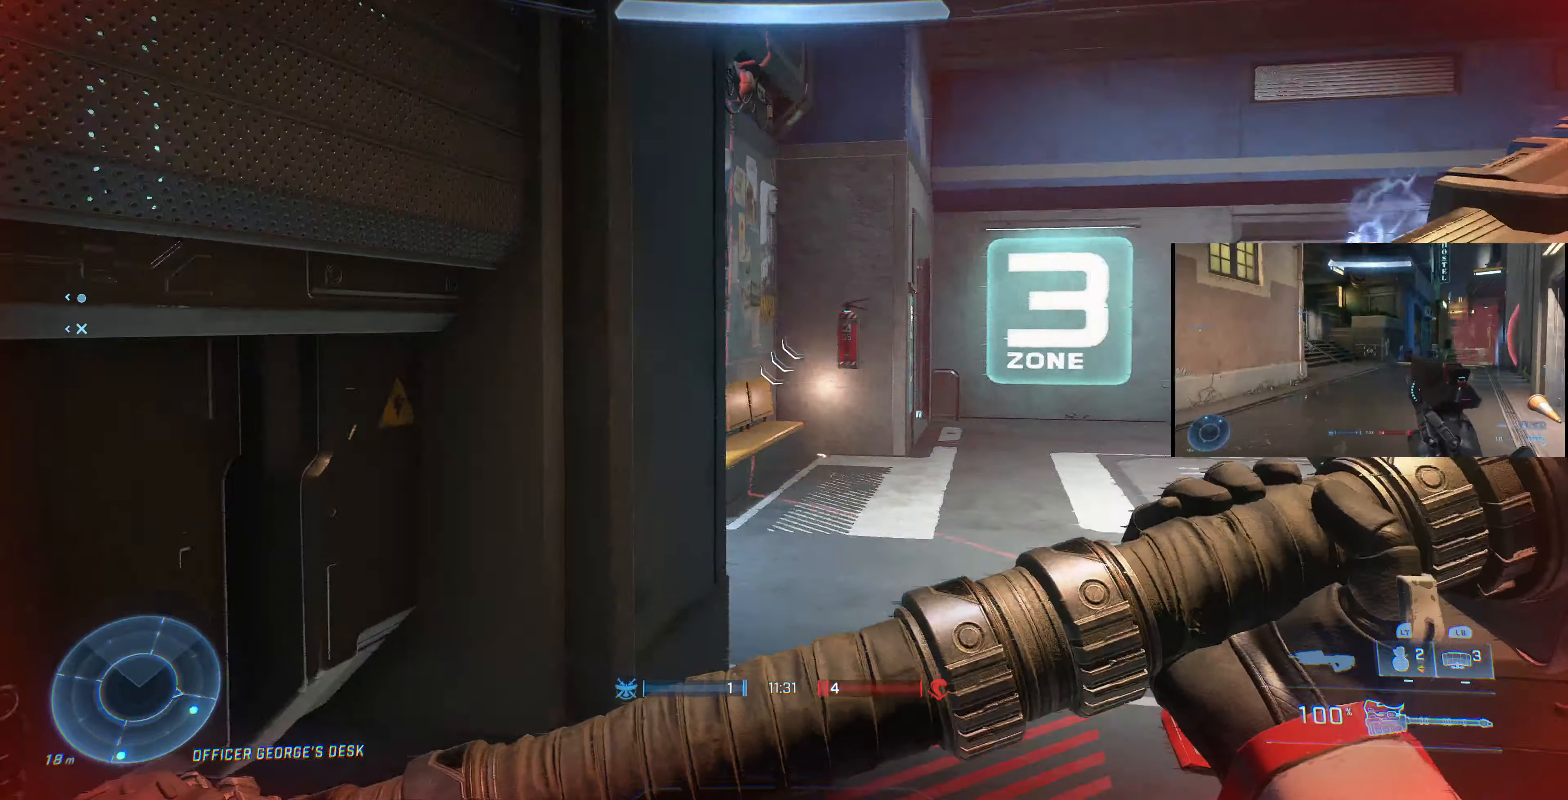
{"buttons": ["L3"], "left_stick": "center", "right_stick": "center", "events": [[167, "right_stick", "center"], [400, "L3", "down"]]}
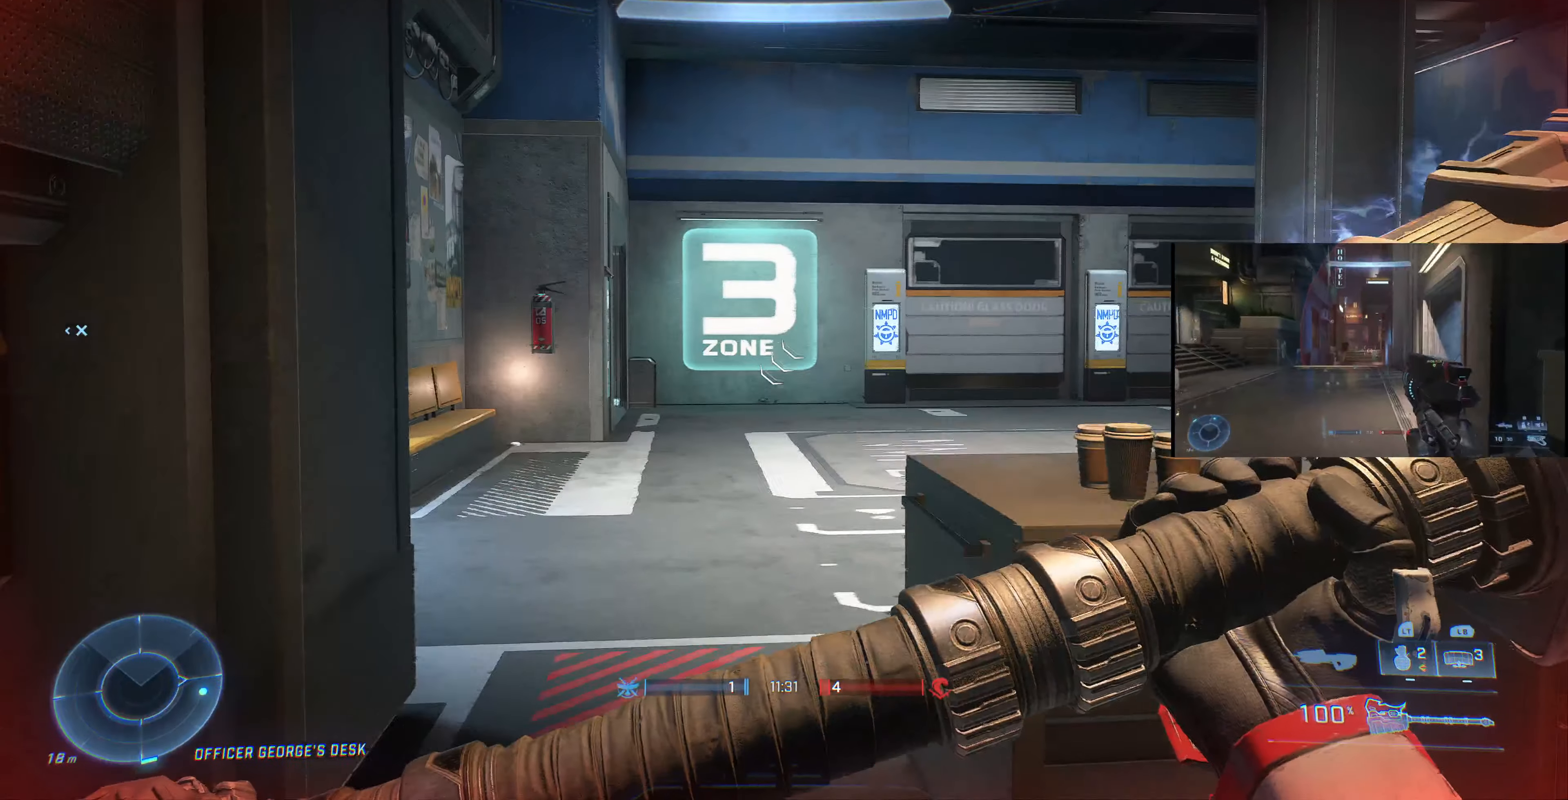
{"buttons": ["L3"], "left_stick": "center", "right_stick": "center", "events": []}
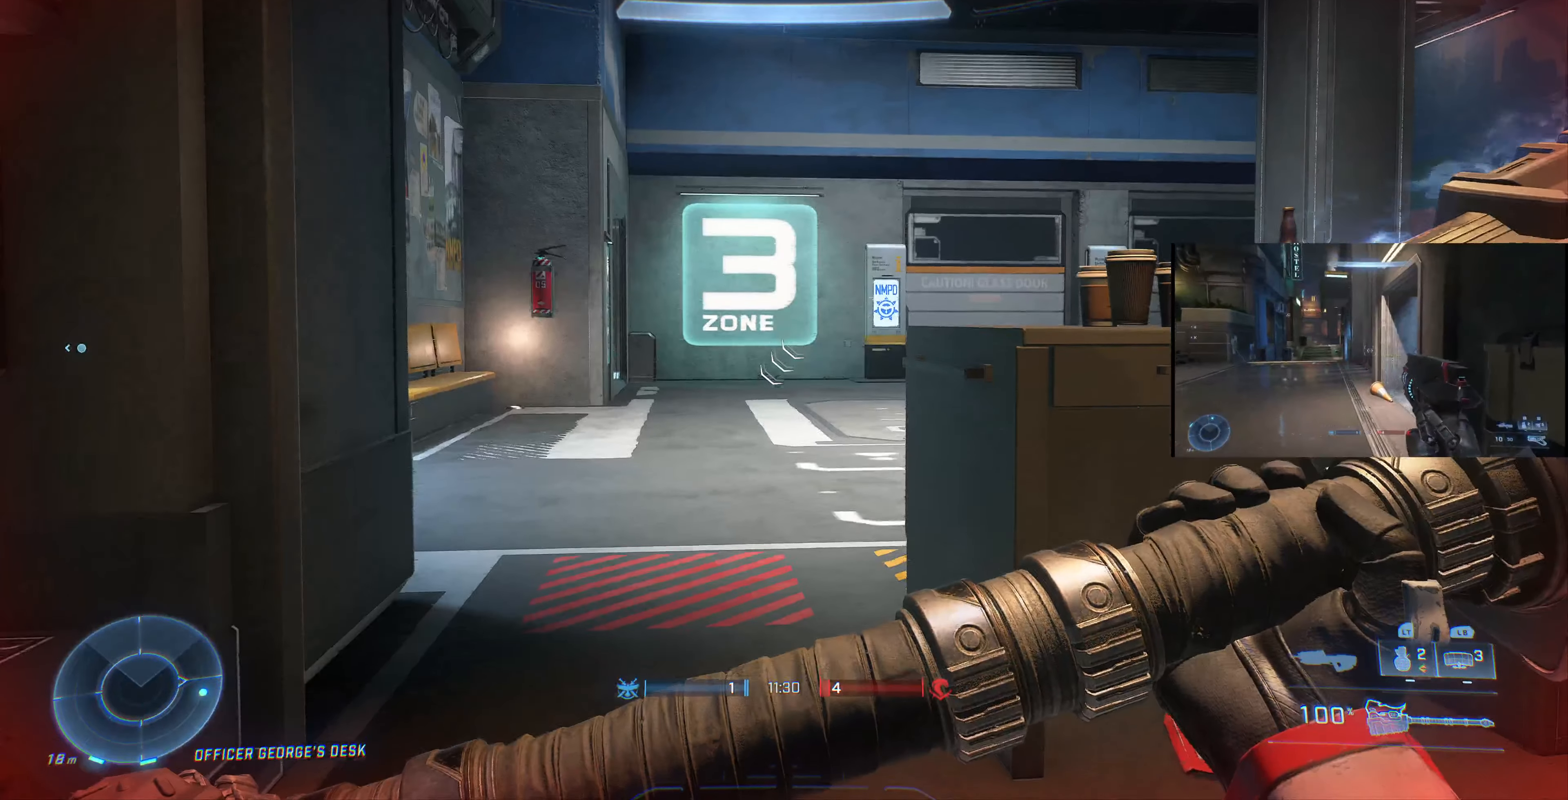
{"buttons": ["L3"], "left_stick": "center", "right_stick": "center", "events": []}
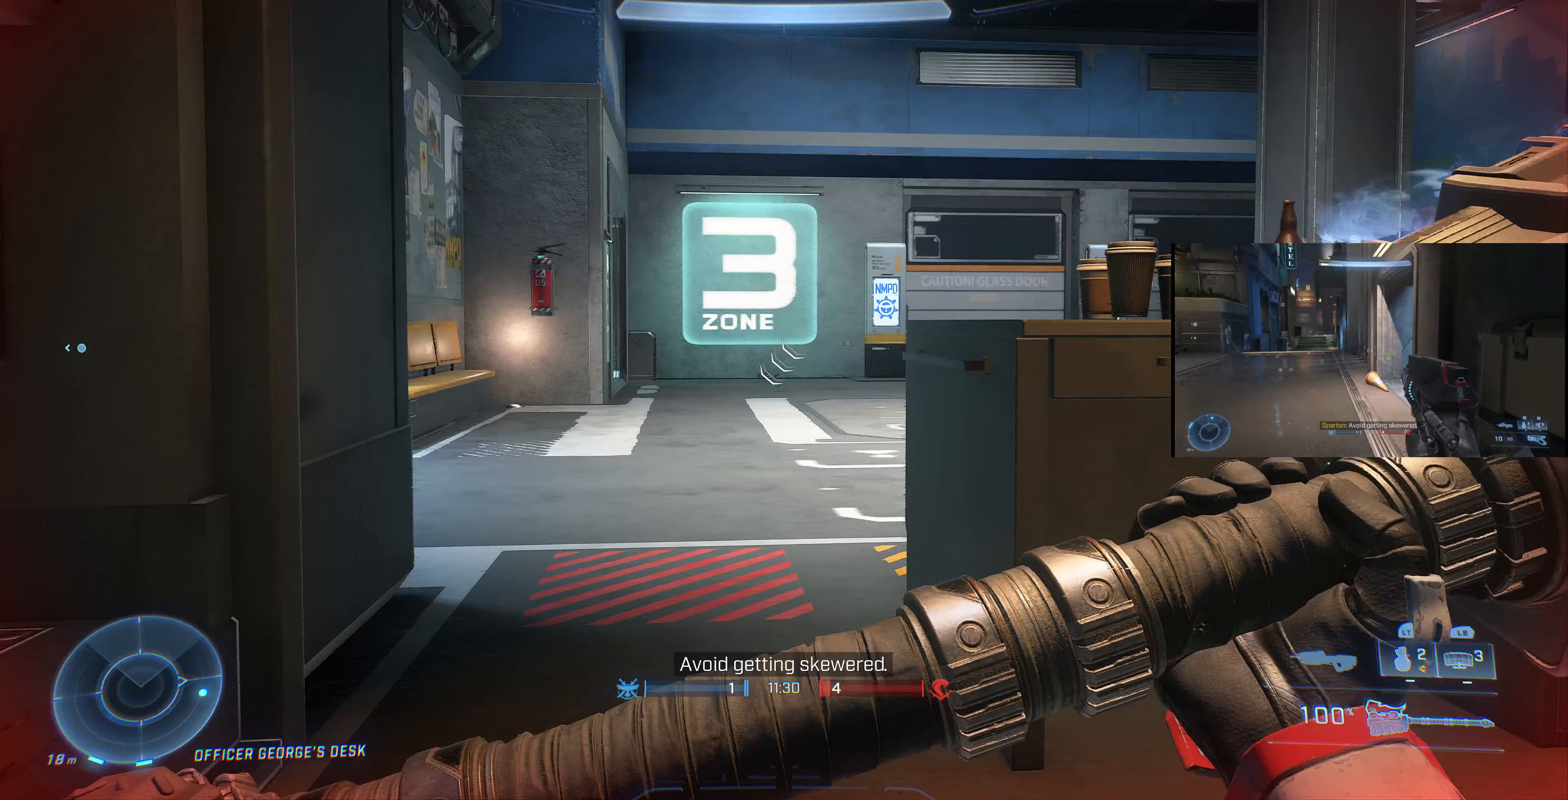
{"buttons": ["L3"], "left_stick": "center", "right_stick": "center", "events": []}
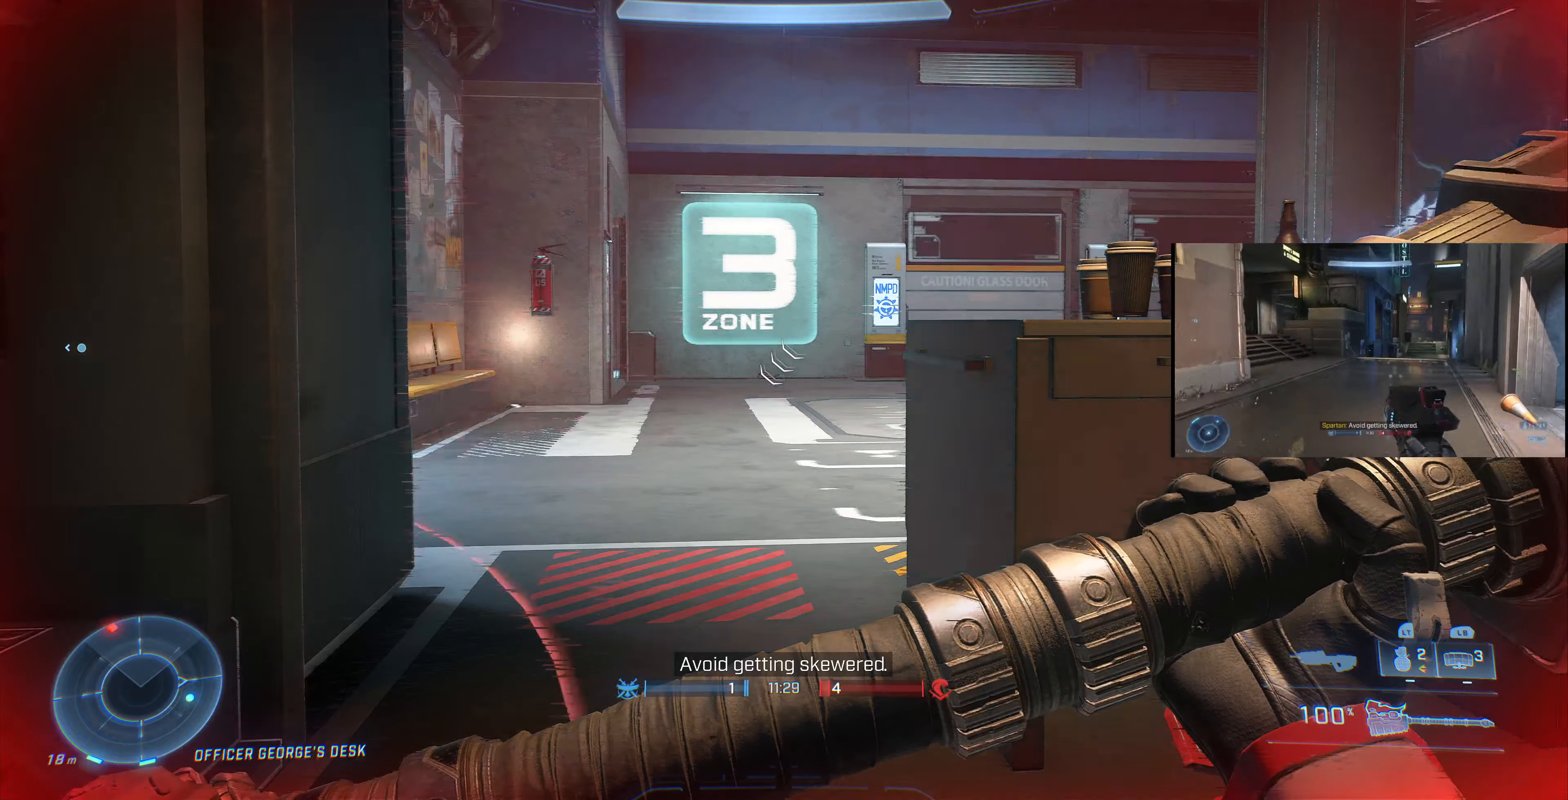
{"buttons": ["L3"], "left_stick": "center", "right_stick": "center", "events": []}
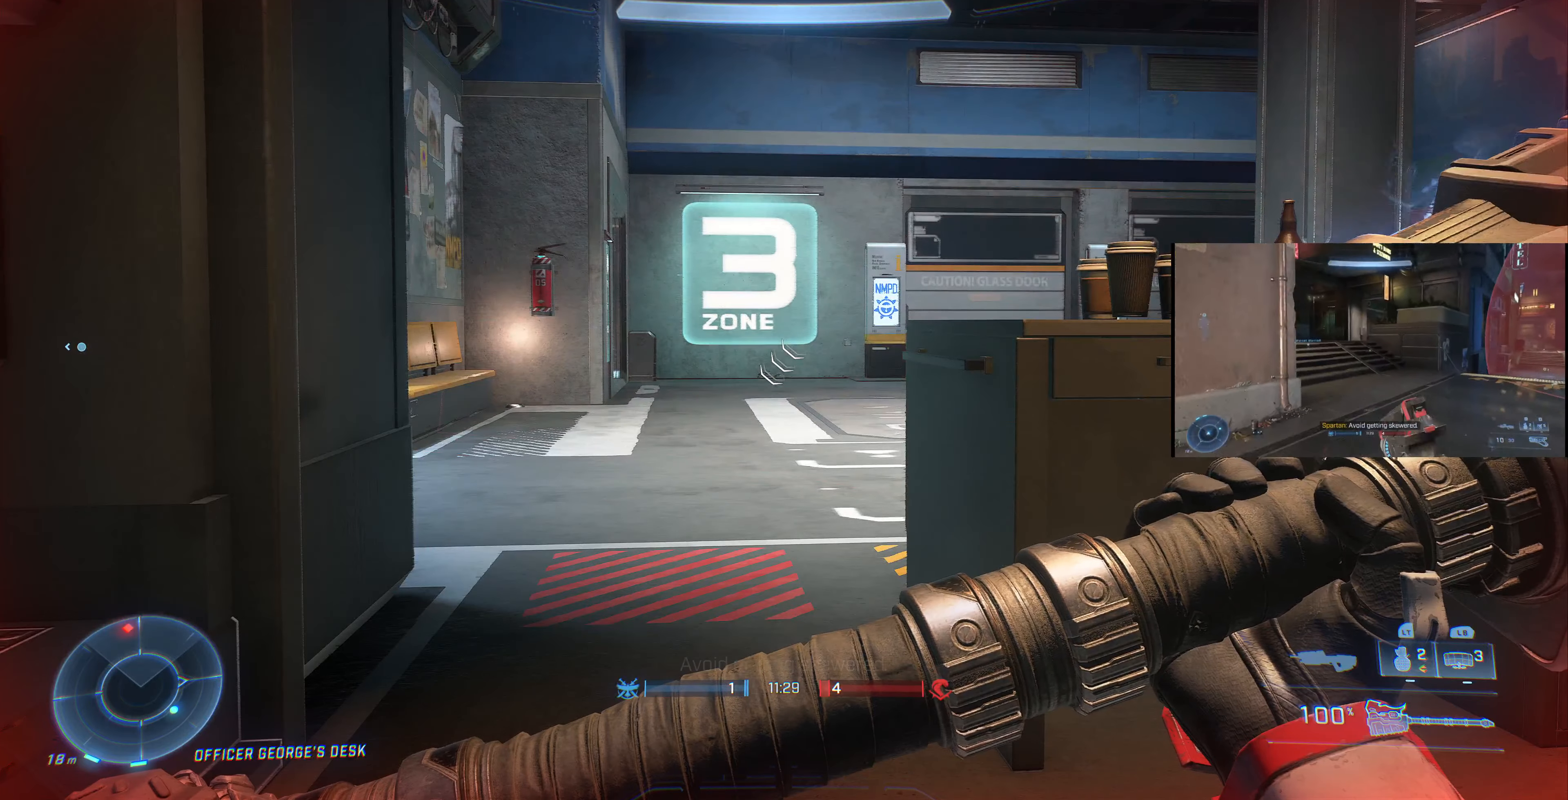
{"buttons": [], "left_stick": "up", "right_stick": "center", "events": [[167, "left_stick", "up-left"], [367, "L3", "up"], [400, "left_stick", "up"]]}
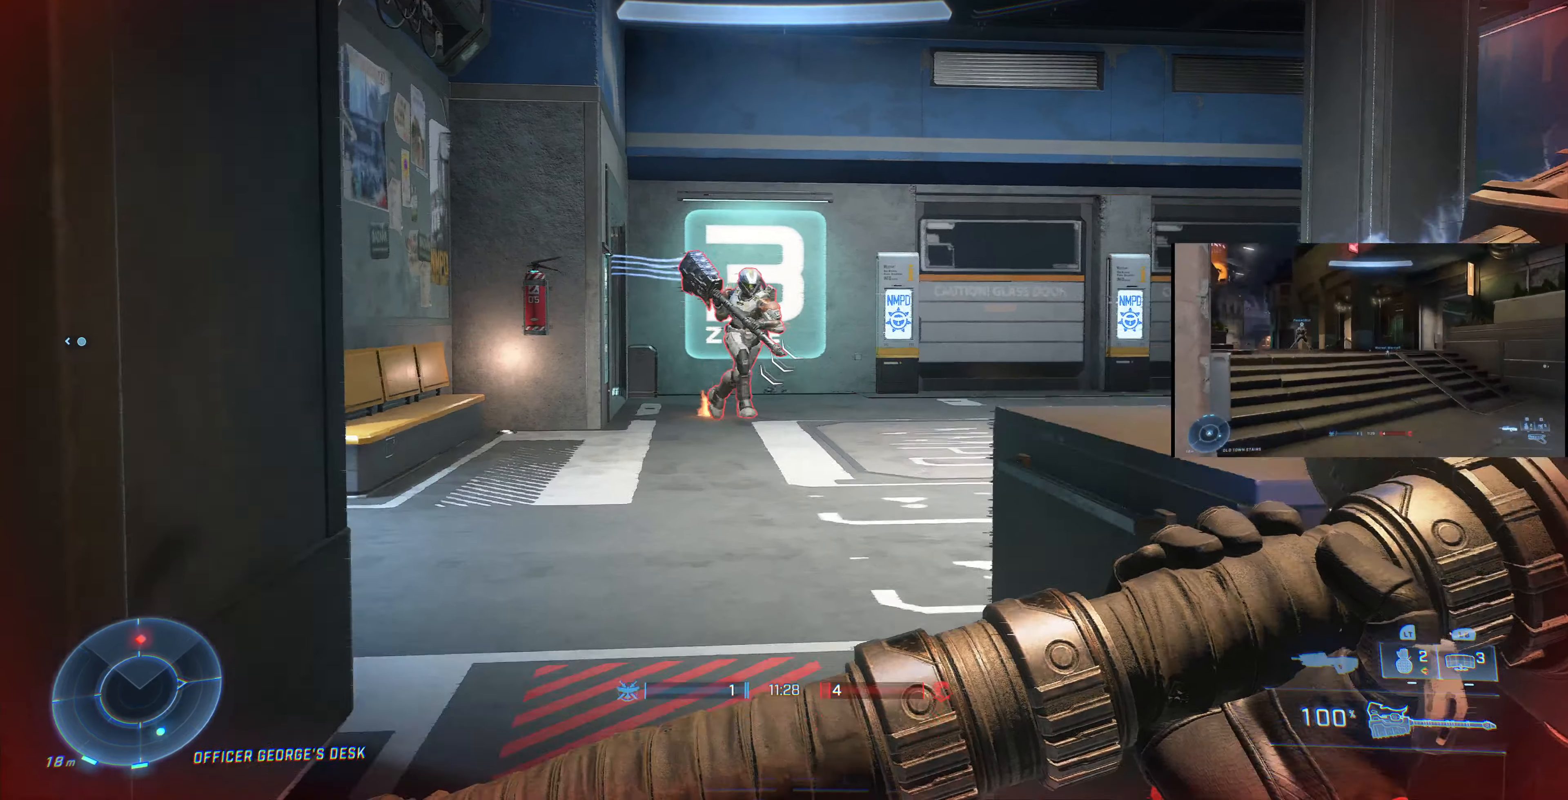
{"buttons": [], "left_stick": "up", "right_stick": "right", "events": [[67, "SQUARE", "down"], [167, "SQUARE", "up"], [300, "right_stick", "right"], [367, "R2", "down"], [500, "R2", "up"]]}
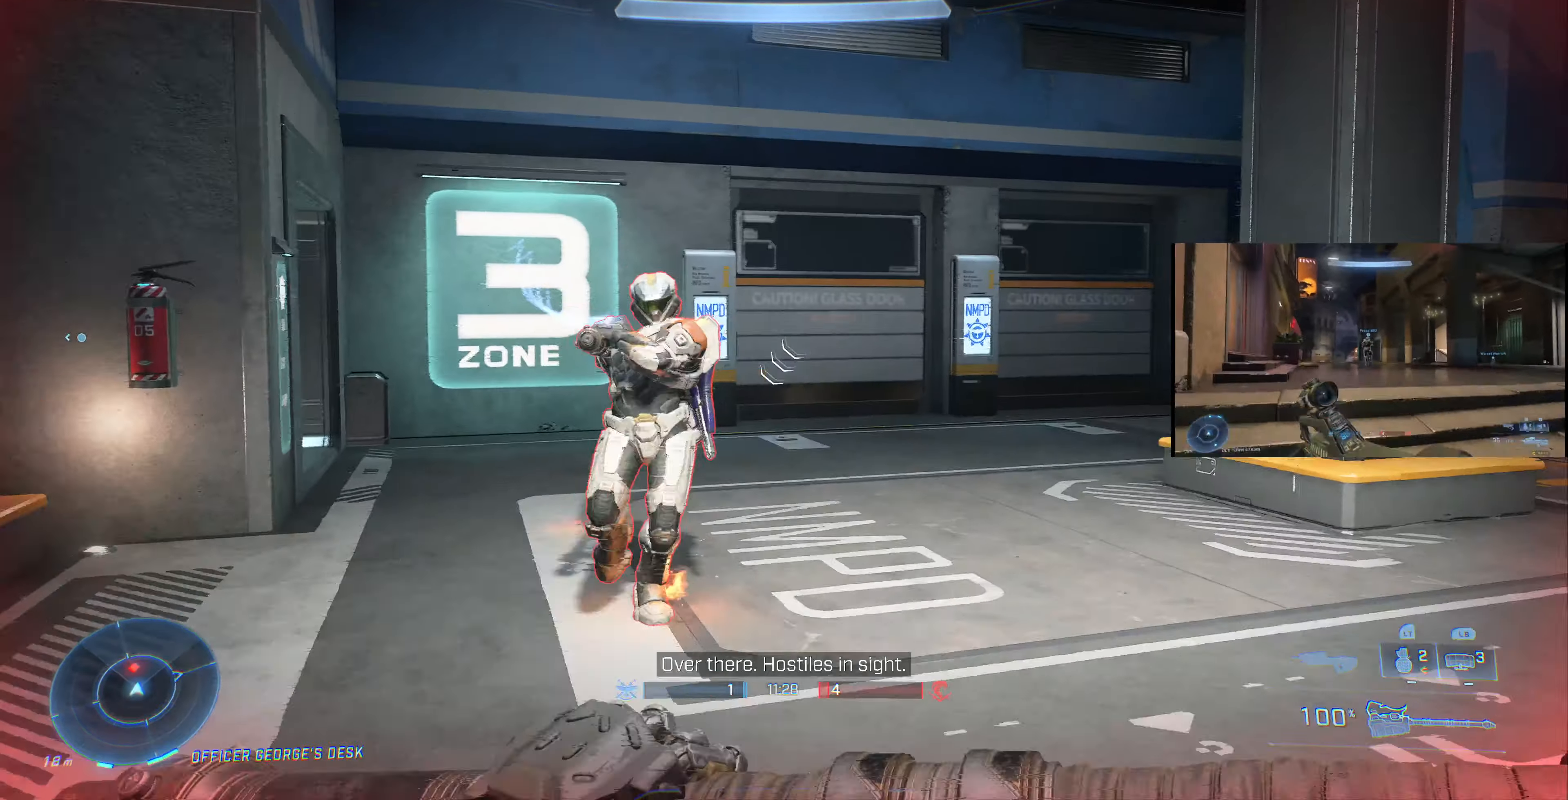
{"buttons": [], "left_stick": "down", "right_stick": "center", "events": [[67, "right_stick", "left"], [100, "left_stick", "up-right"], [333, "left_stick", "down"], [433, "right_stick", "center"]]}
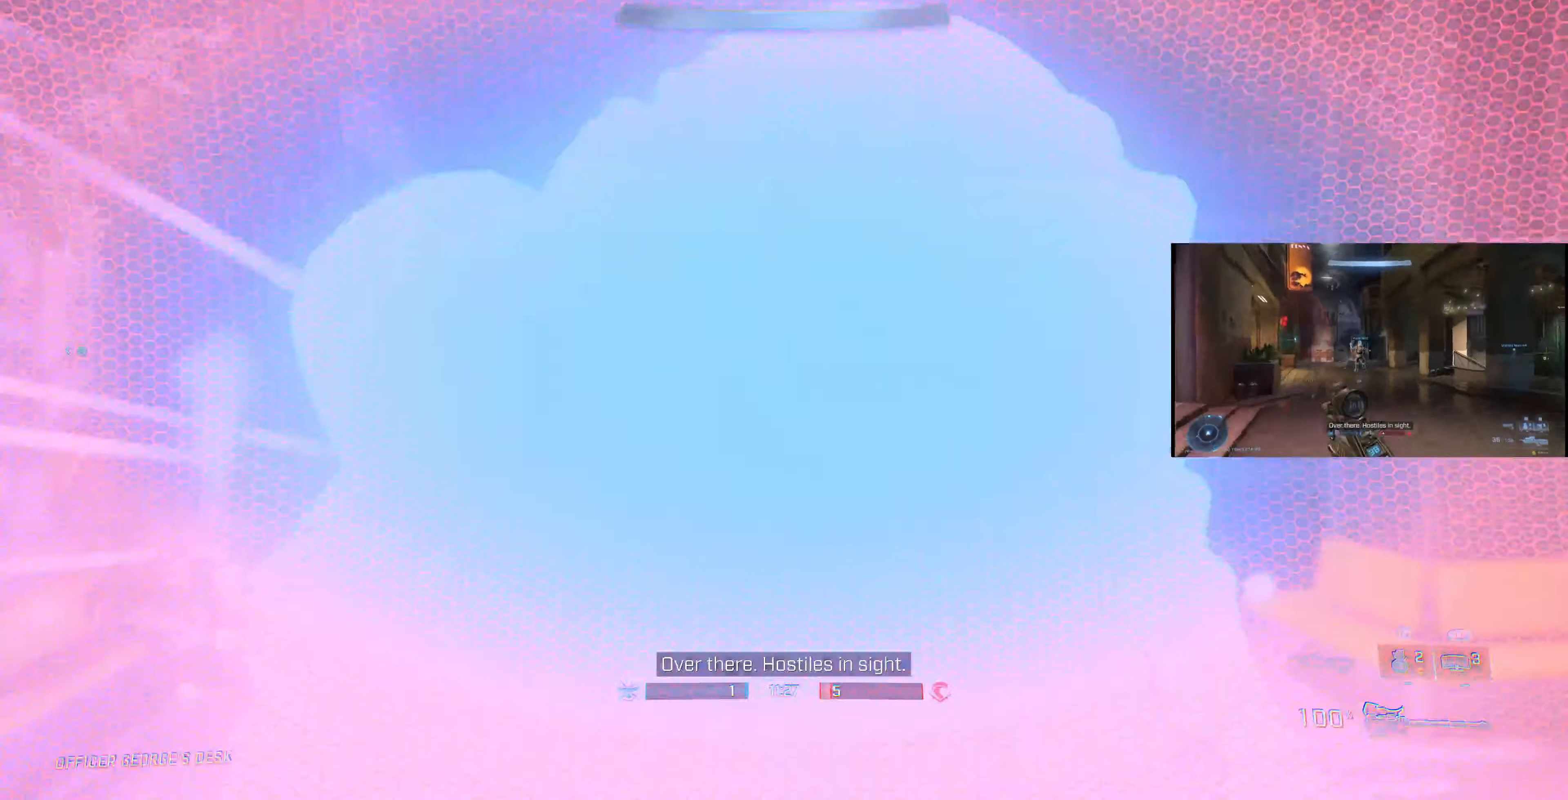
{"buttons": [], "left_stick": "center", "right_stick": "center", "events": [[133, "left_stick", "center"]]}